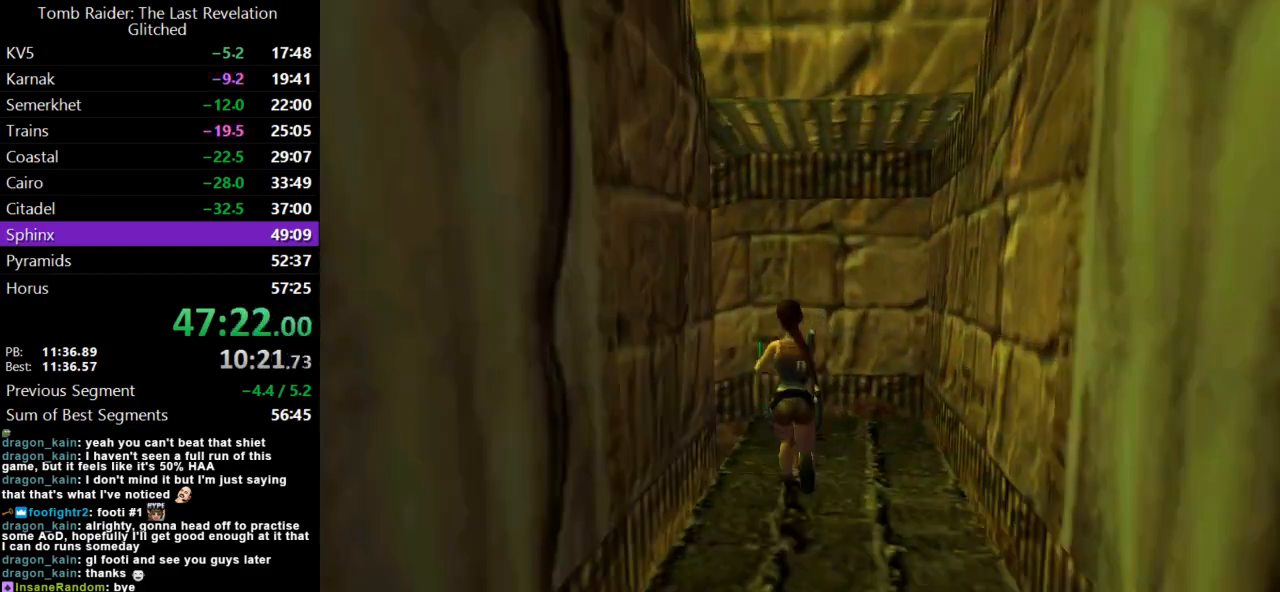
Gameplay with keyboard; each line is a JSON object with the keys held at the frame after it. "events" lists presses ("down") and releases ("up") of "action", "dash", "down", "duck", "flare", "guns", "inv", "jump", "left", "lmed", "look", "lstep", "pause", "right", "roll", "roll2", "rstep", "up" and "walk" between this image and that frame as [ms after this image, input, new state], when the widget could be followed in between. No other keys are recorded. Mouse input is not recorded. Key names are as the overlay labels them; some are game actions (e.g. jump) rather than physical keys.
{"keys": ["jump", "left", "up"], "events": [[500, "jump", "down"]]}
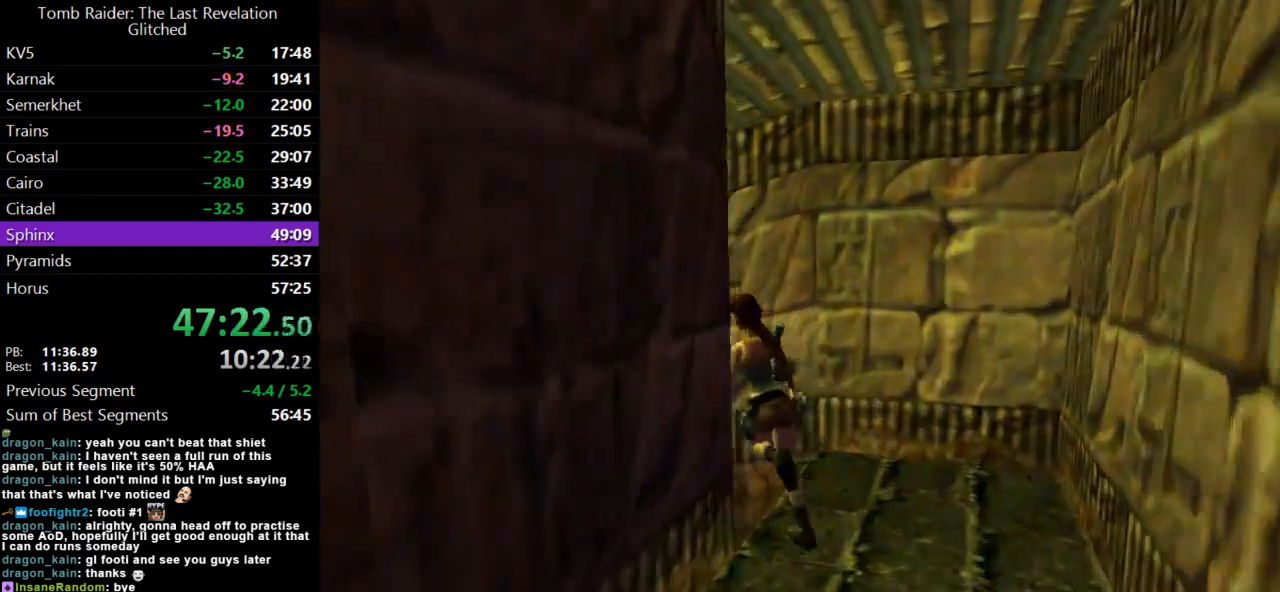
{"keys": ["action", "left", "up"], "events": [[300, "action", "down"], [367, "jump", "up"]]}
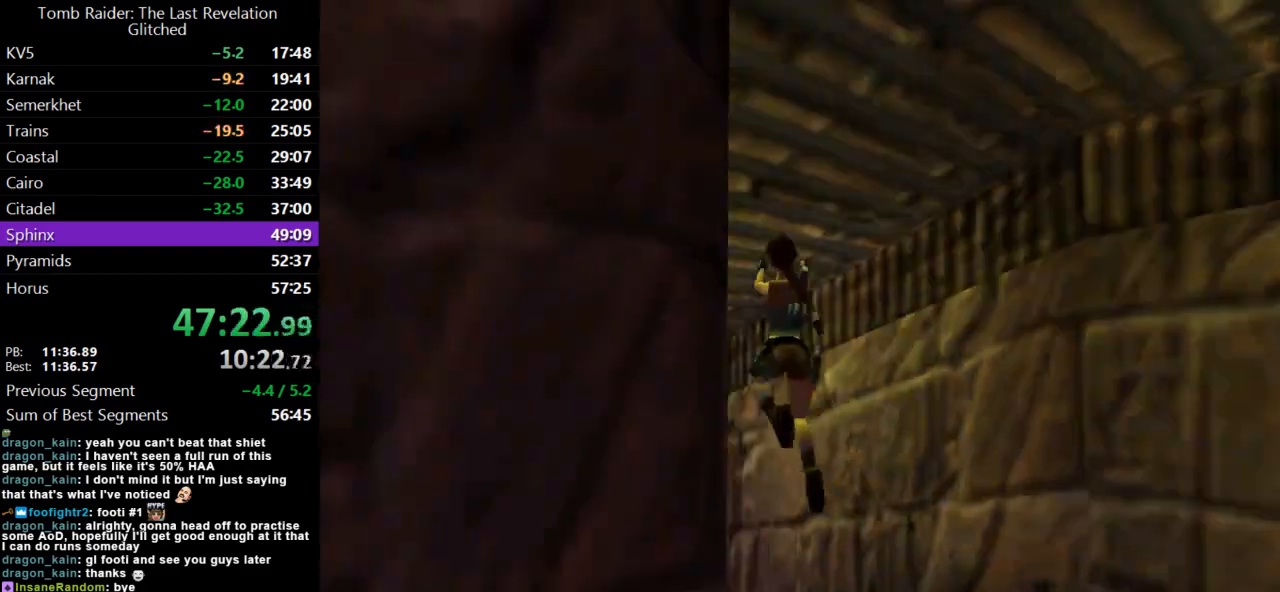
{"keys": ["action", "left", "up"], "events": []}
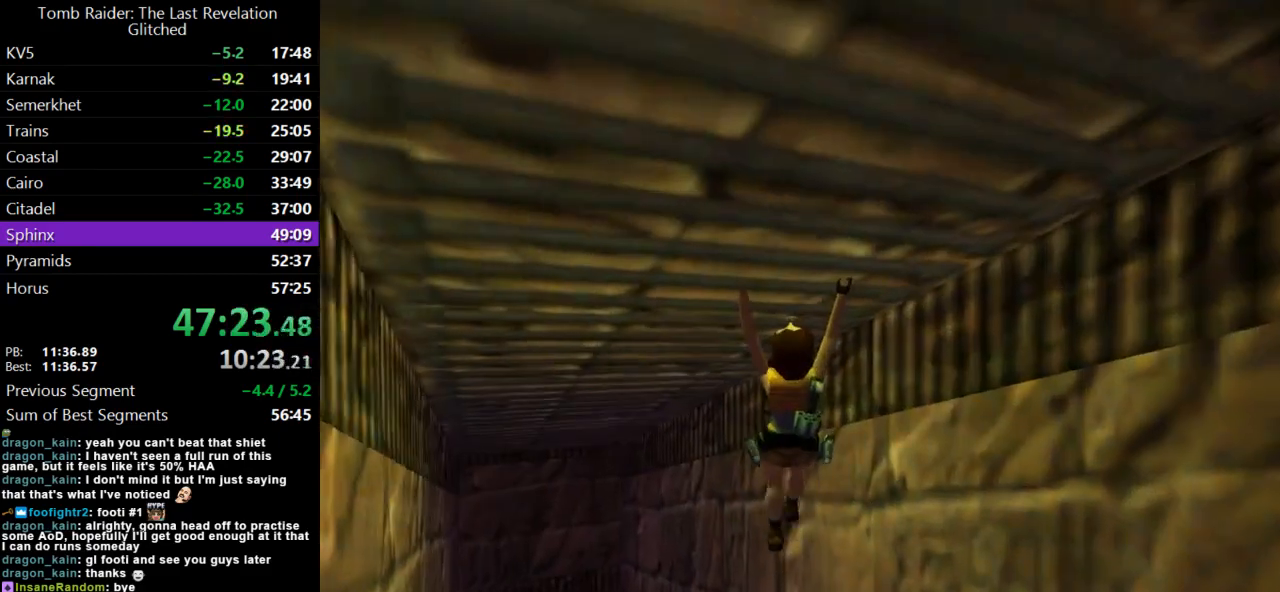
{"keys": ["action", "left", "up"], "events": []}
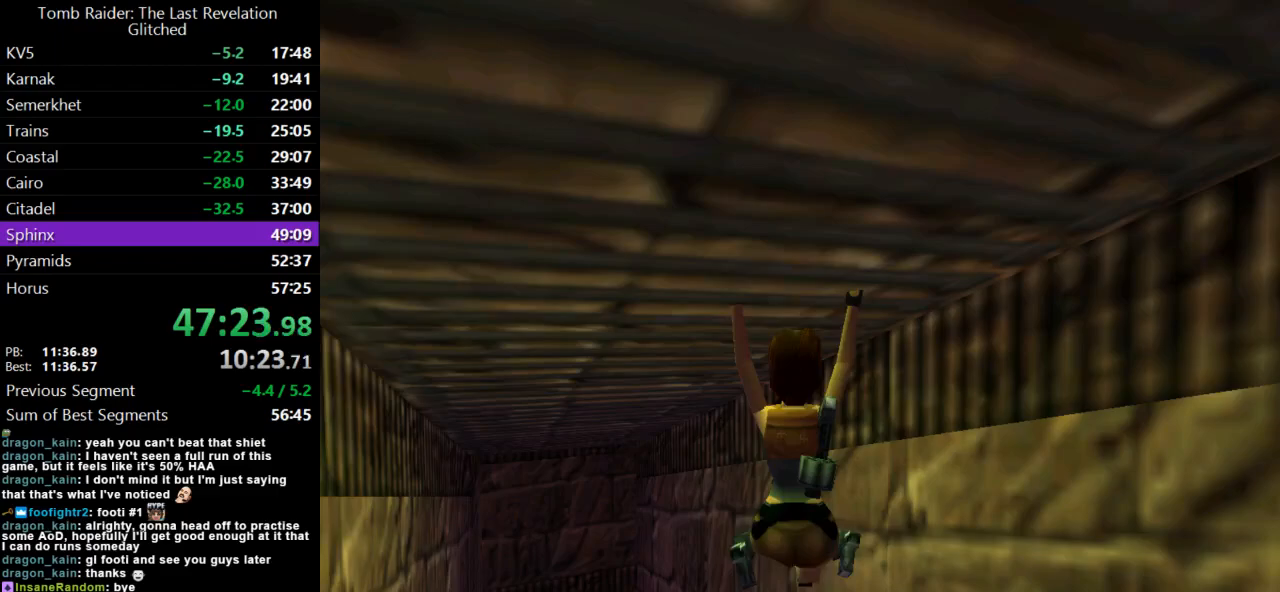
{"keys": ["action", "left", "up"], "events": []}
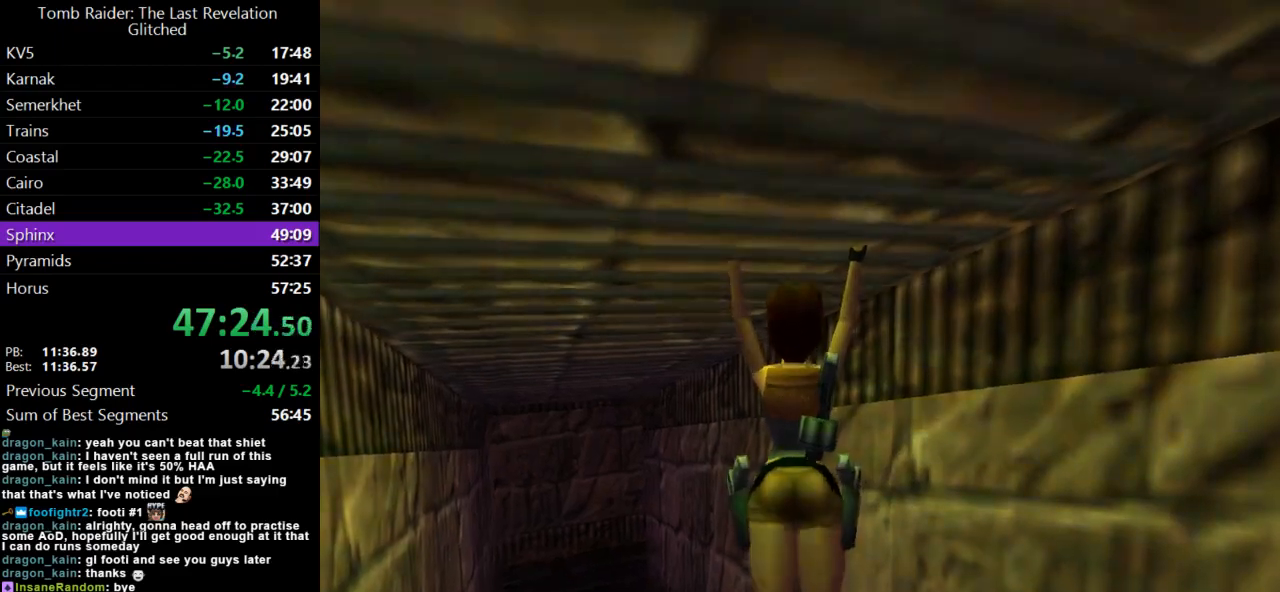
{"keys": ["action", "left", "up"], "events": []}
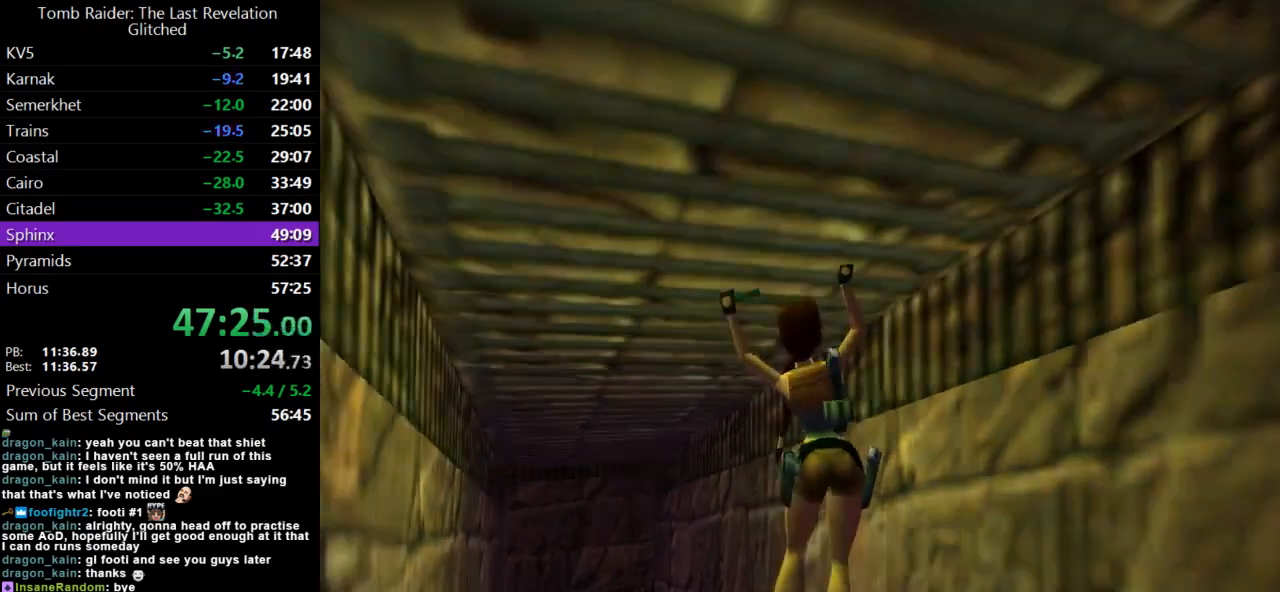
{"keys": ["action", "left", "up"], "events": []}
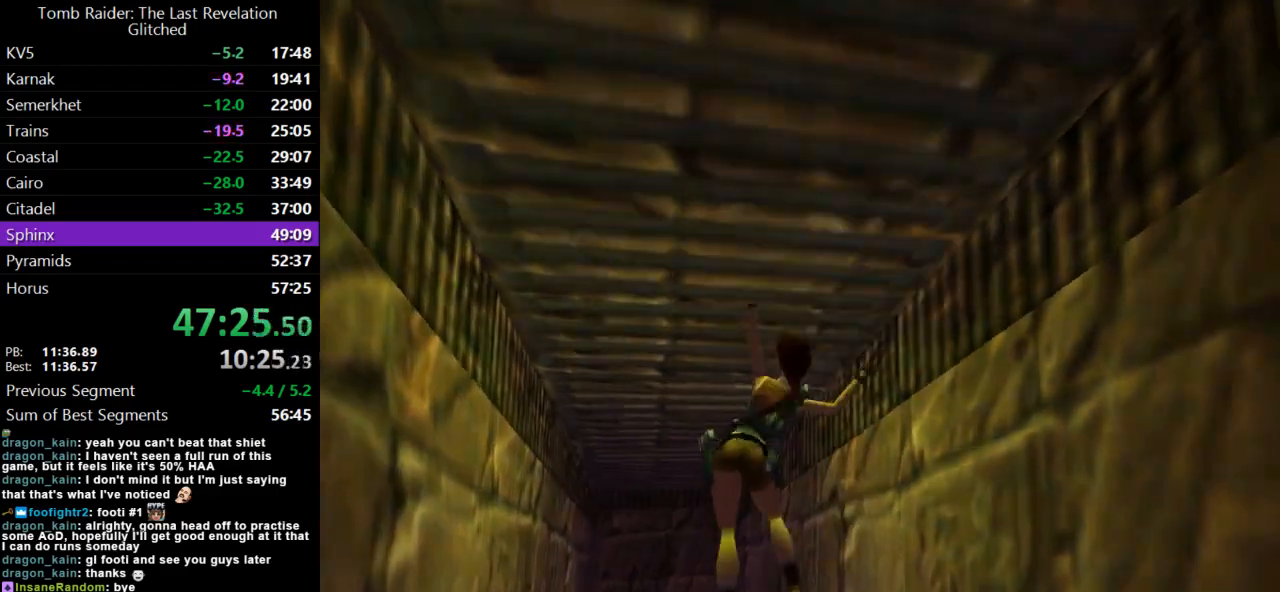
{"keys": ["action", "up"], "events": [[267, "left", "up"]]}
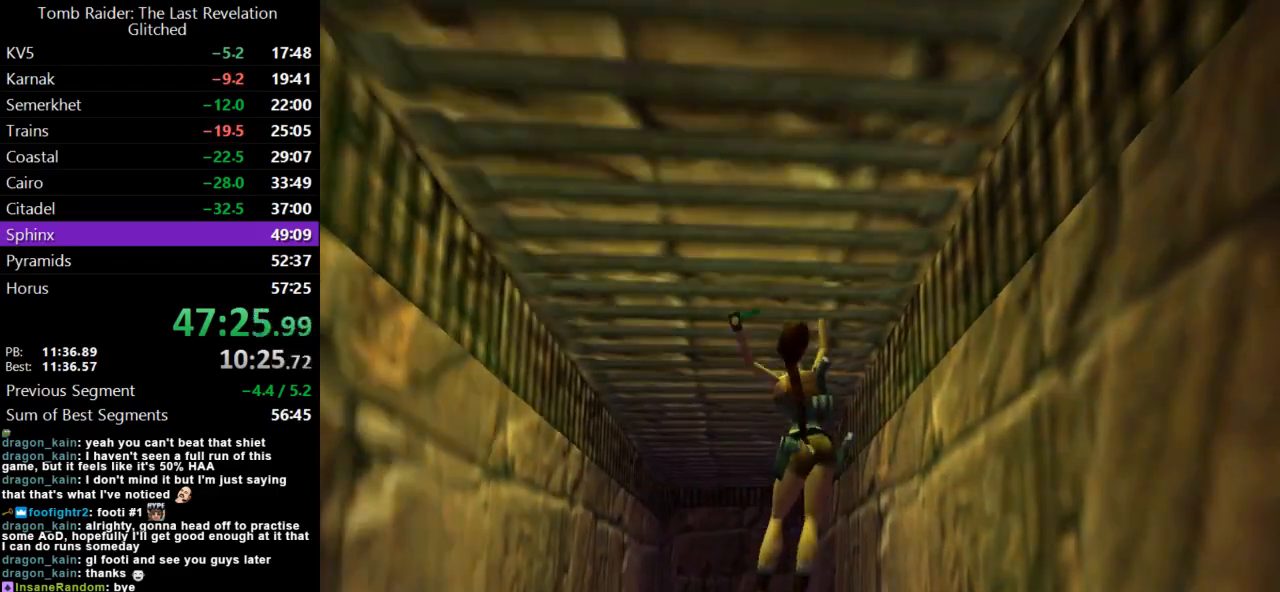
{"keys": ["action", "up"], "events": [[367, "right", "down"], [500, "right", "up"]]}
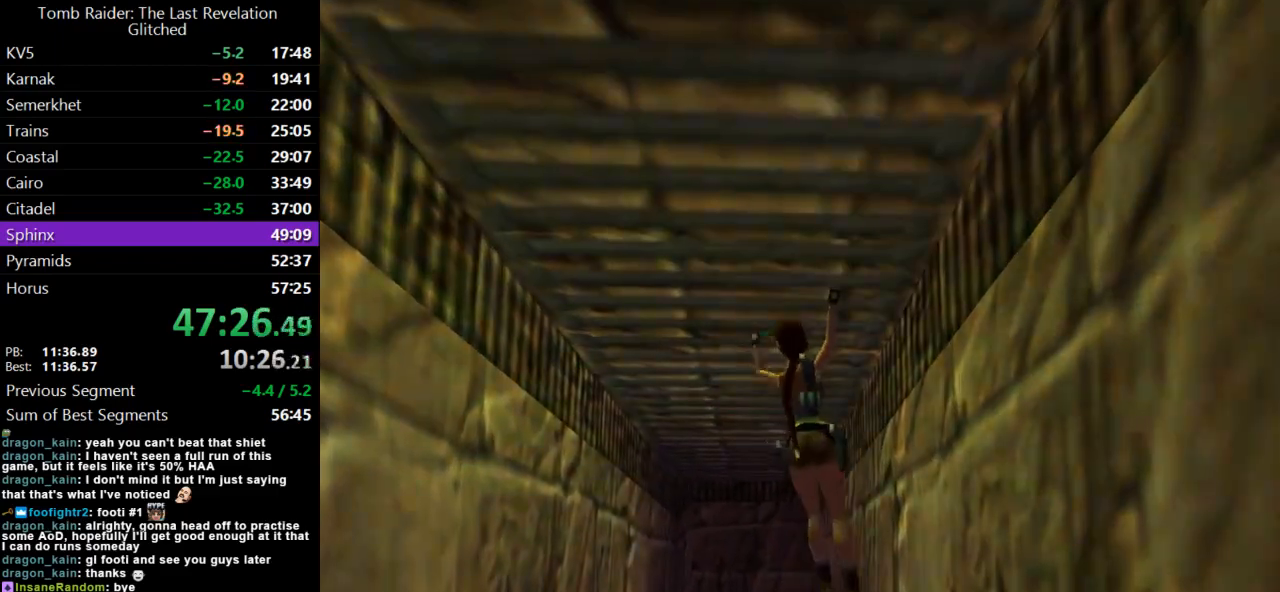
{"keys": ["action", "up"], "events": []}
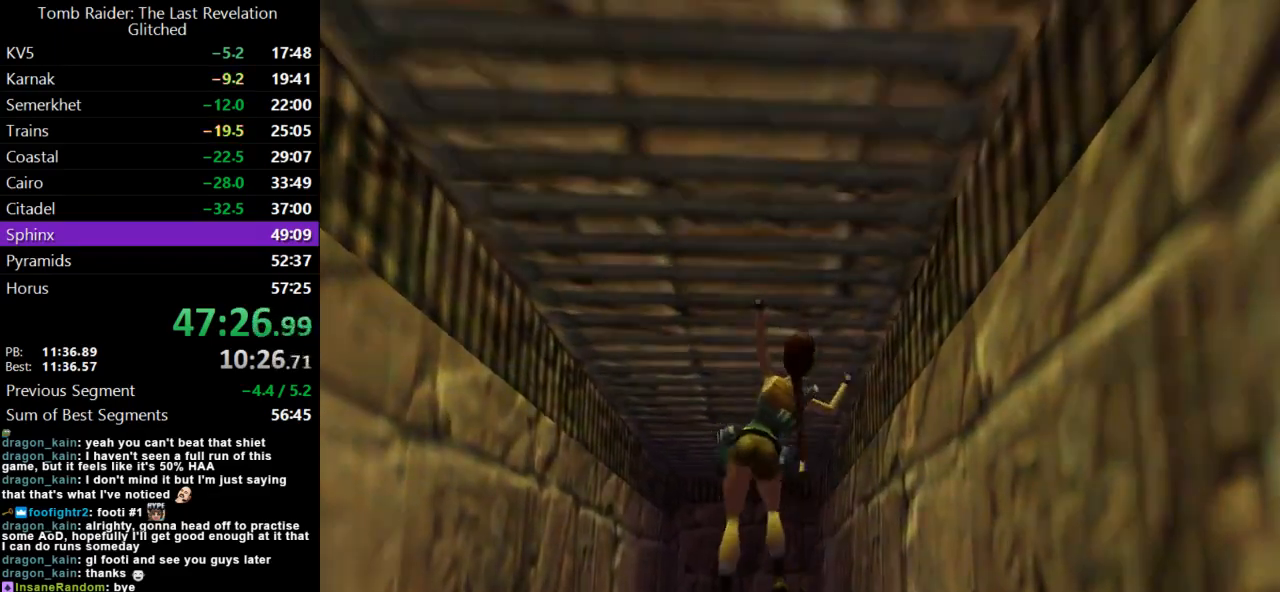
{"keys": ["action", "up"], "events": []}
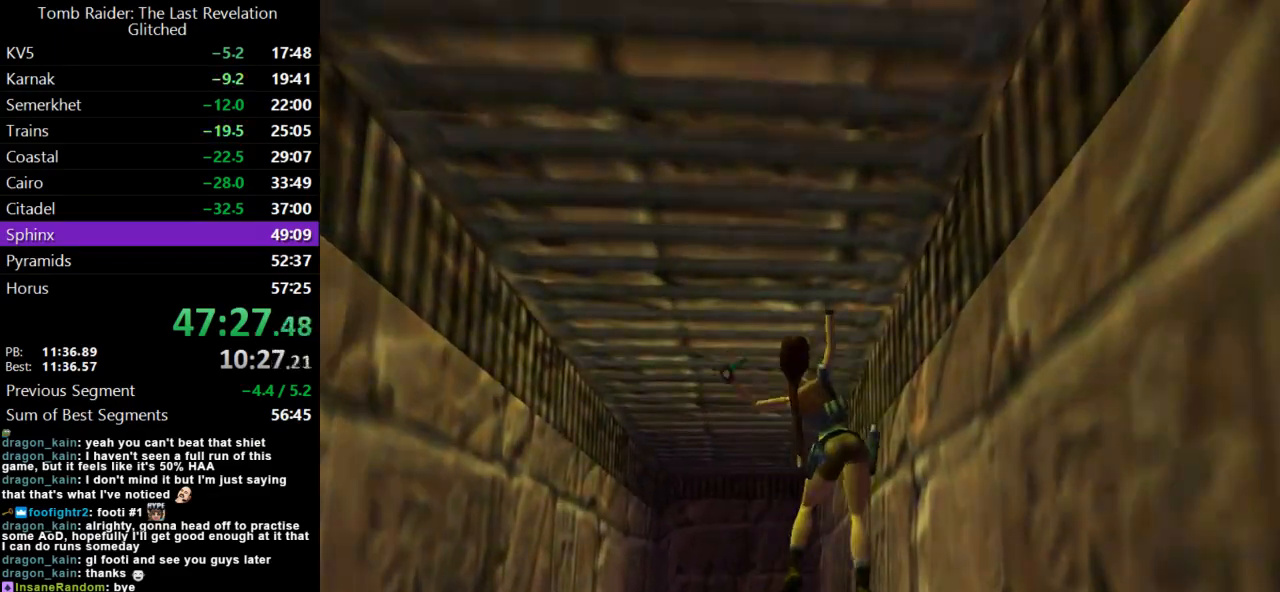
{"keys": ["action", "up"], "events": []}
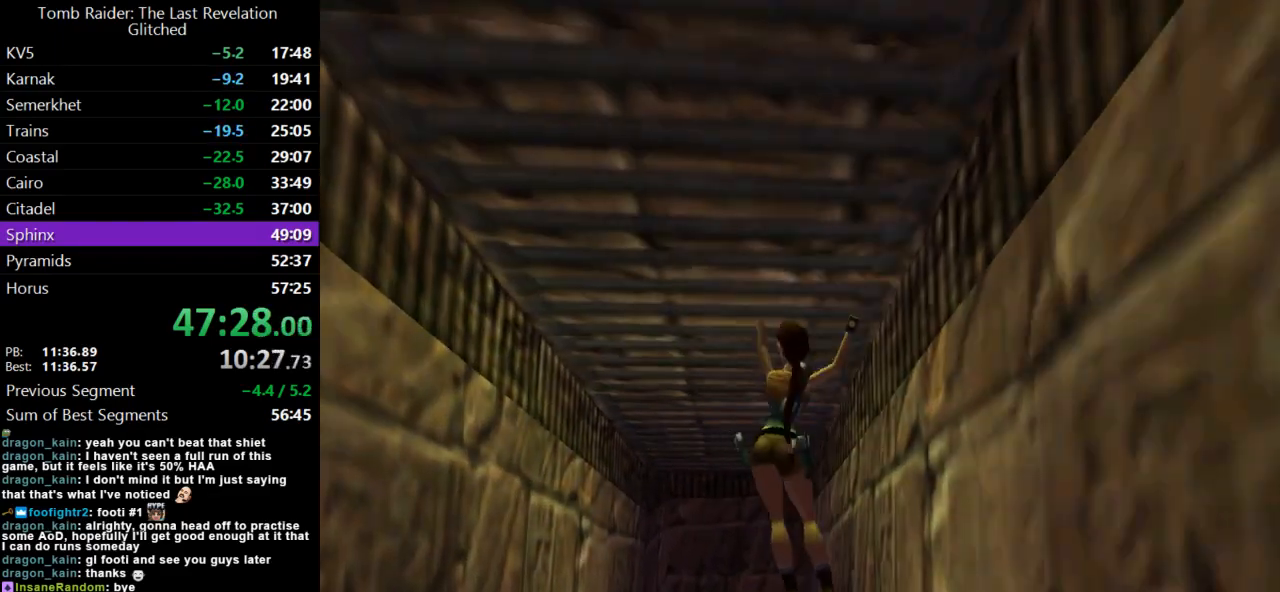
{"keys": ["action", "left", "up"], "events": [[433, "left", "down"]]}
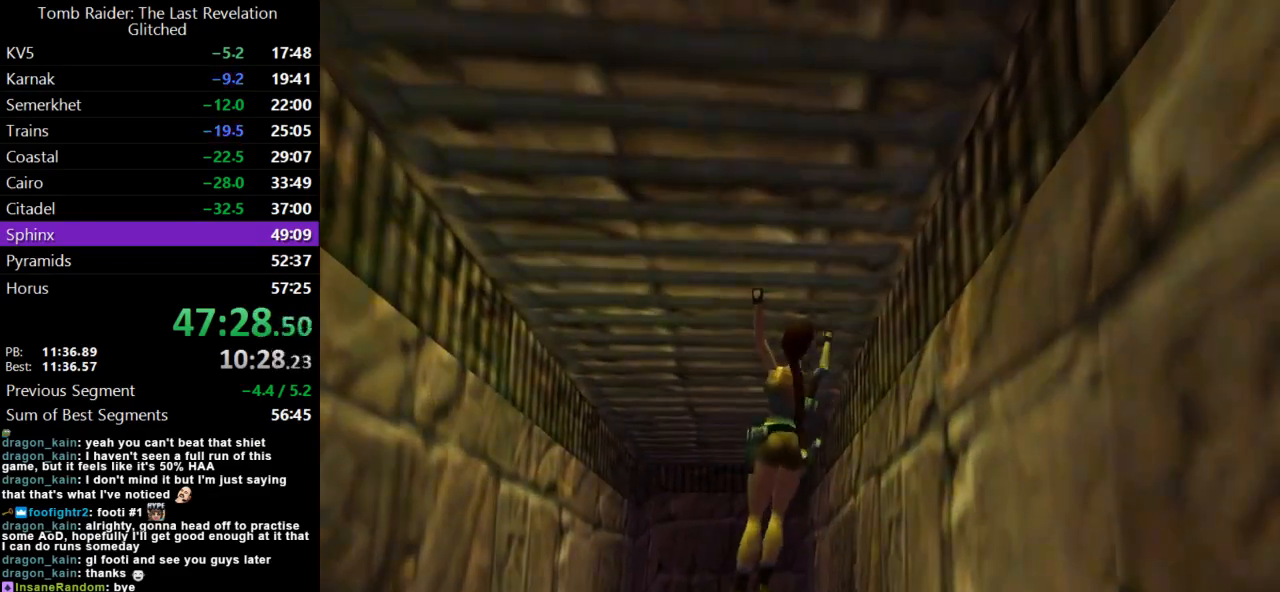
{"keys": ["action", "up"], "events": [[167, "left", "up"]]}
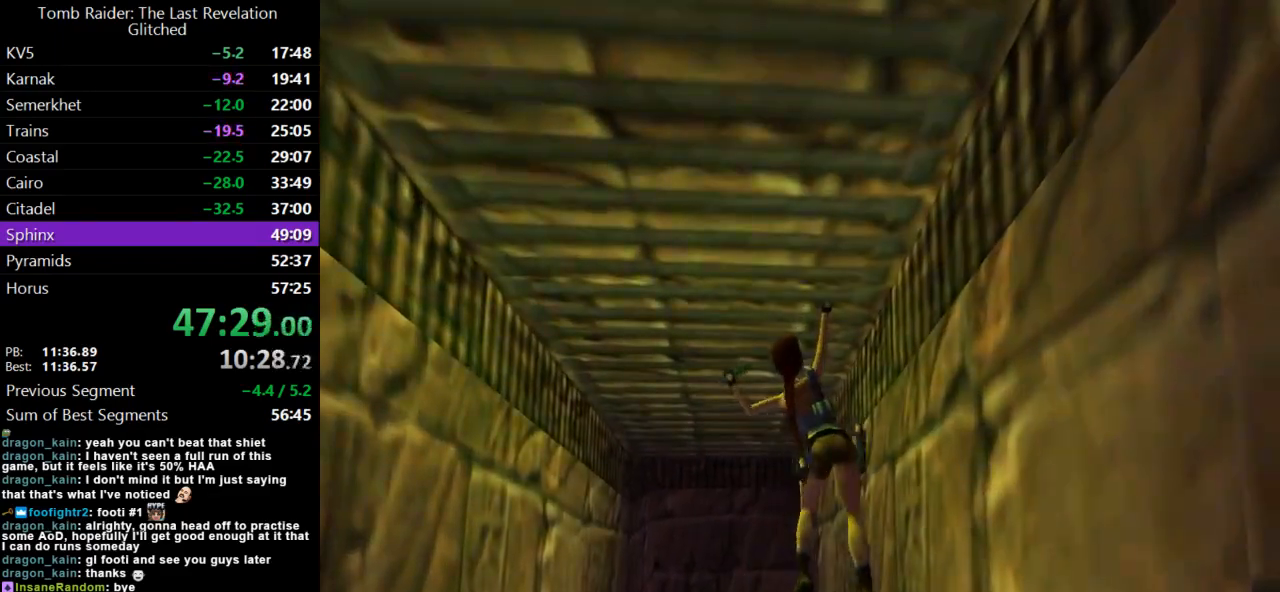
{"keys": ["action", "up"], "events": []}
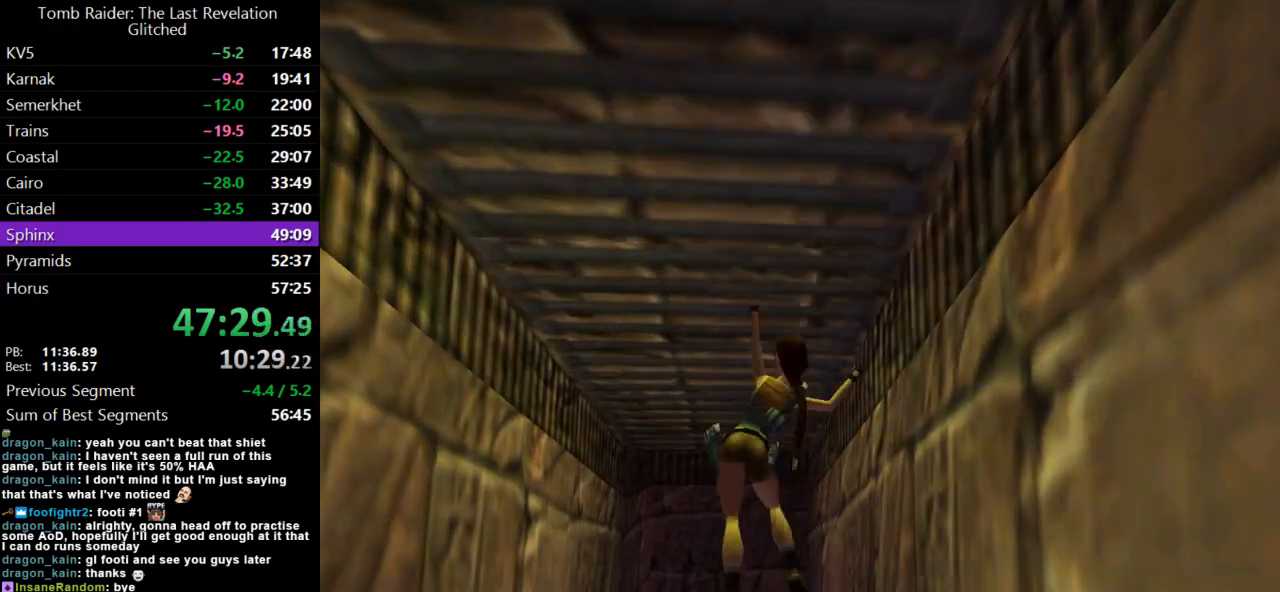
{"keys": ["action", "up"], "events": []}
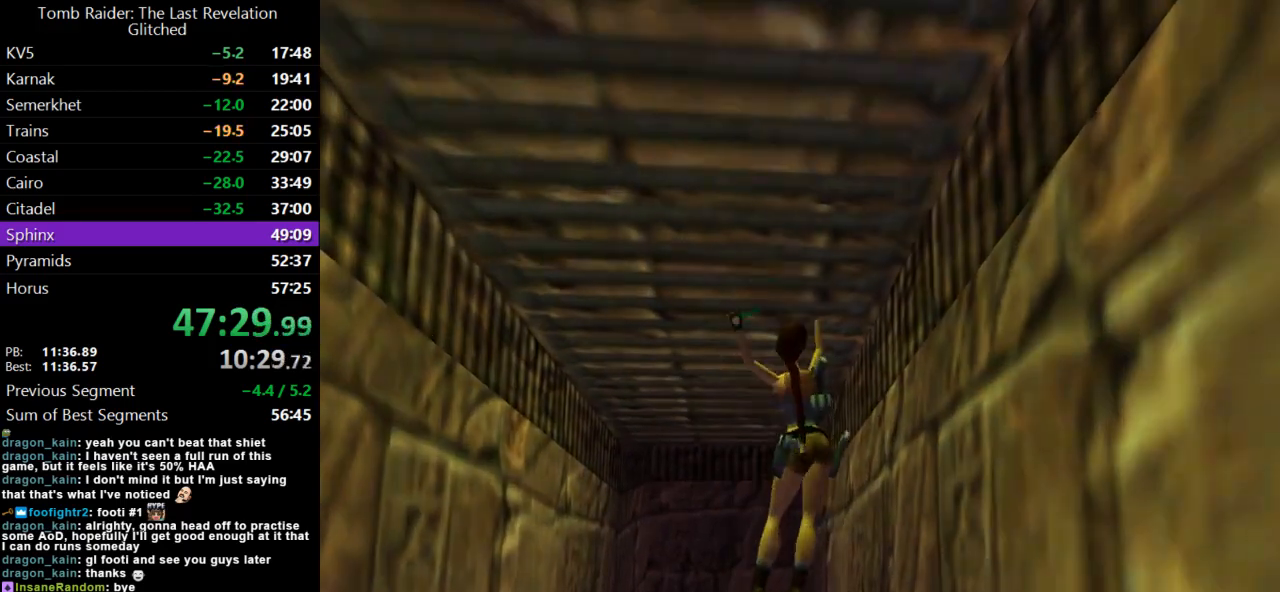
{"keys": ["action", "up"], "events": []}
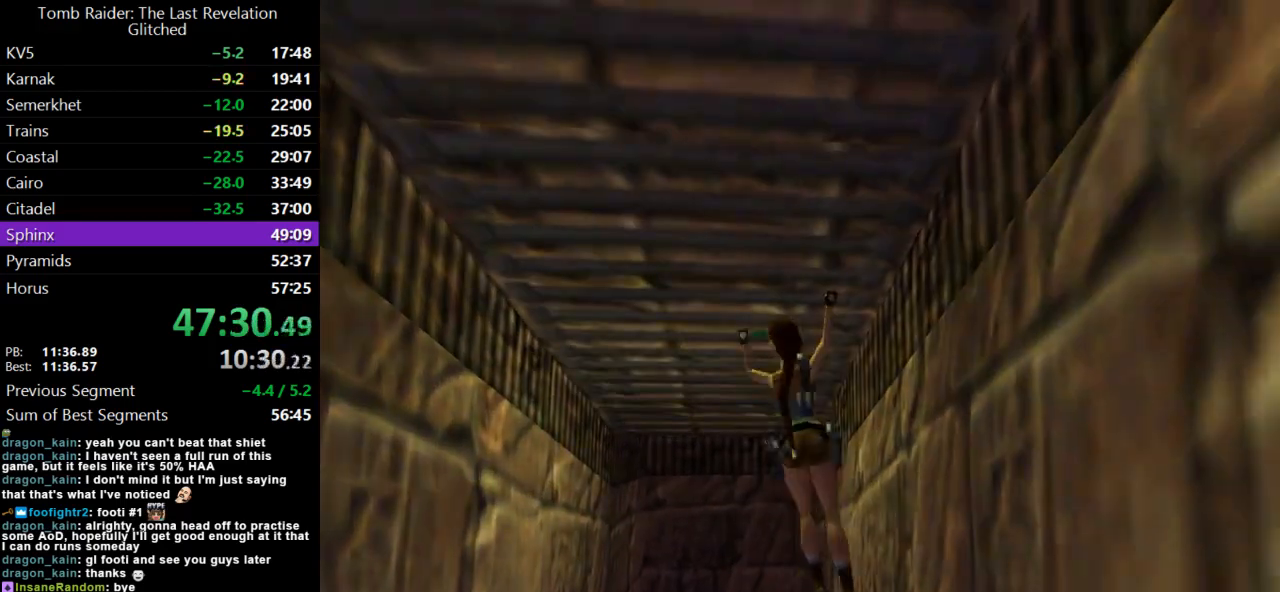
{"keys": ["action", "up"], "events": []}
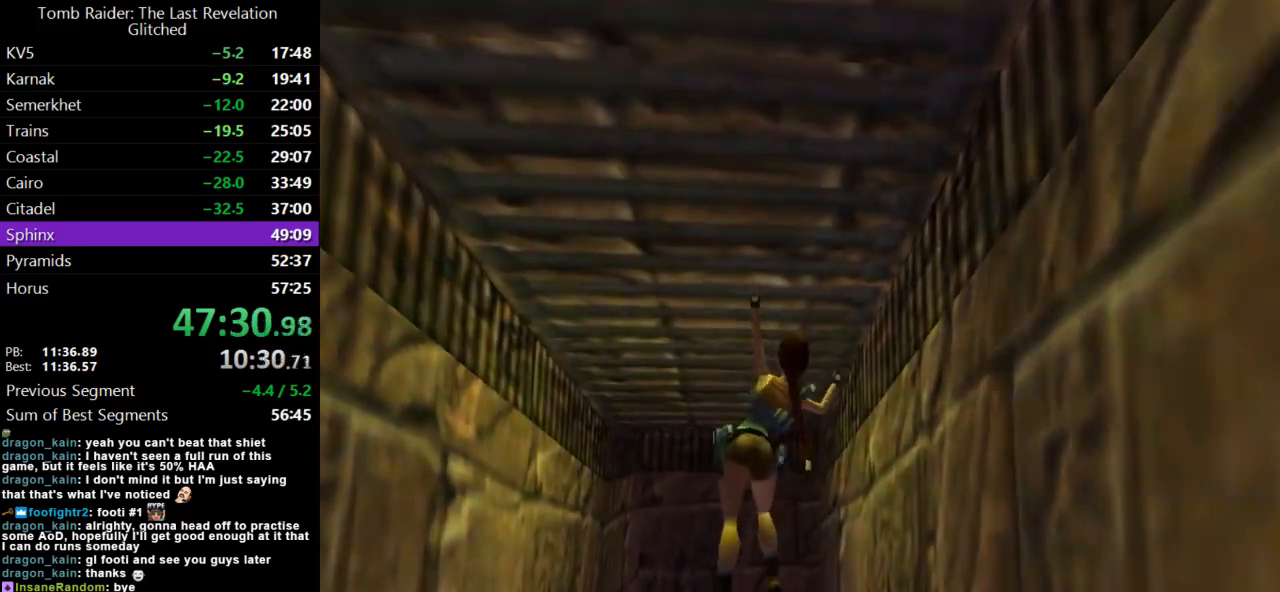
{"keys": ["action", "up"], "events": []}
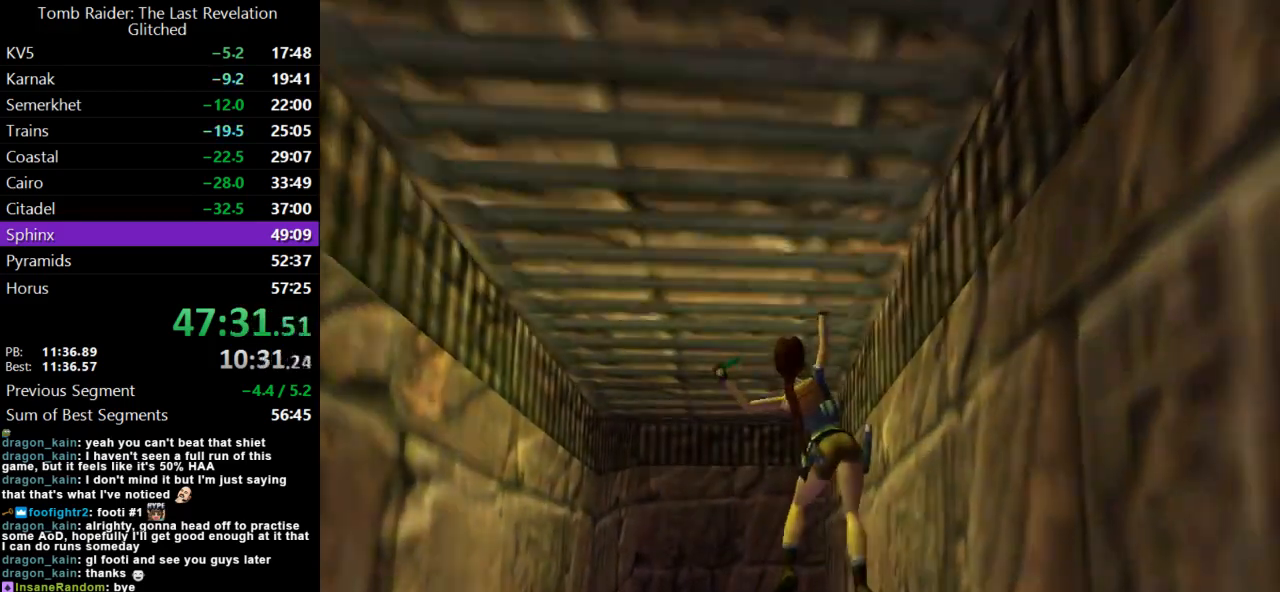
{"keys": ["action", "up"], "events": []}
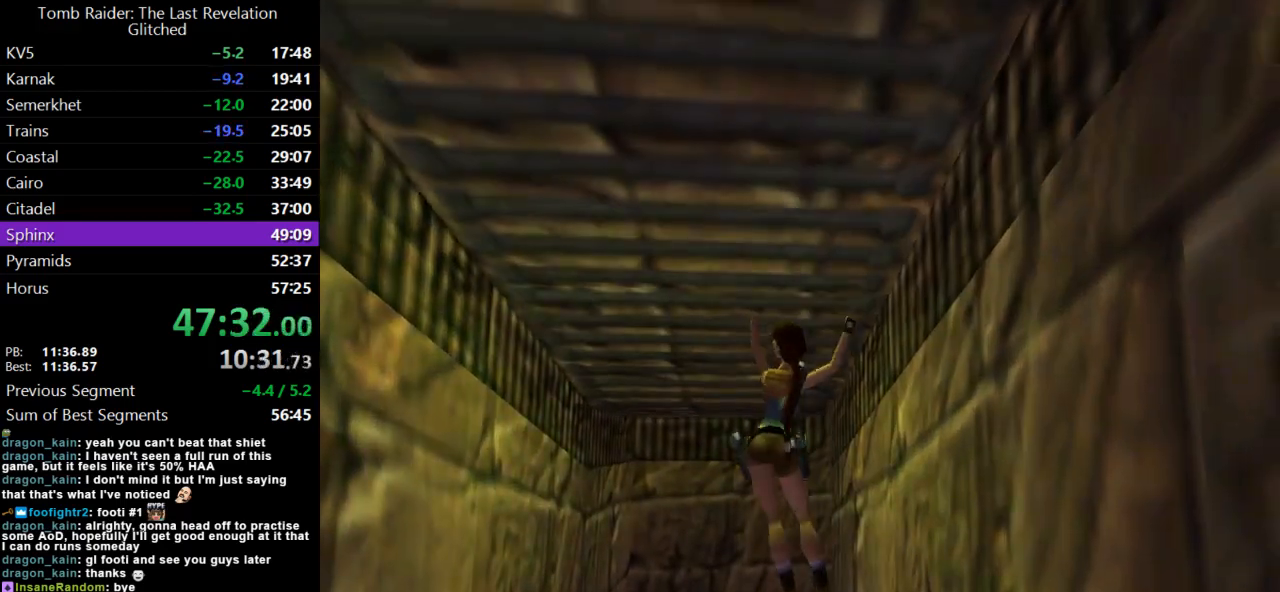
{"keys": ["action", "up"], "events": []}
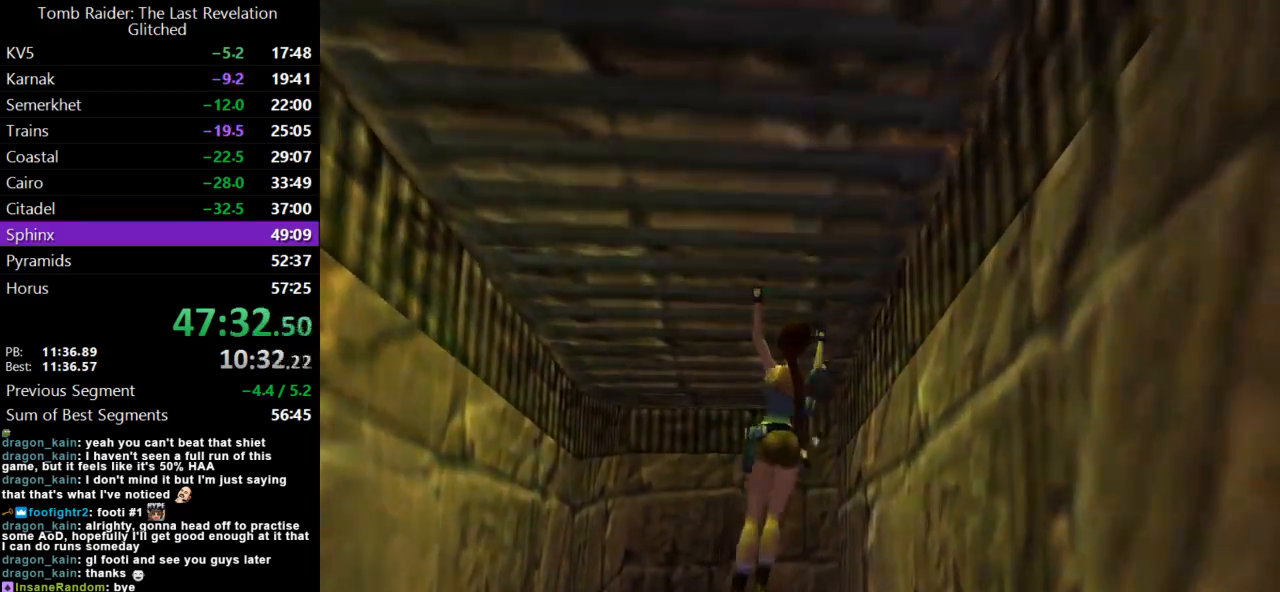
{"keys": ["action", "up"], "events": []}
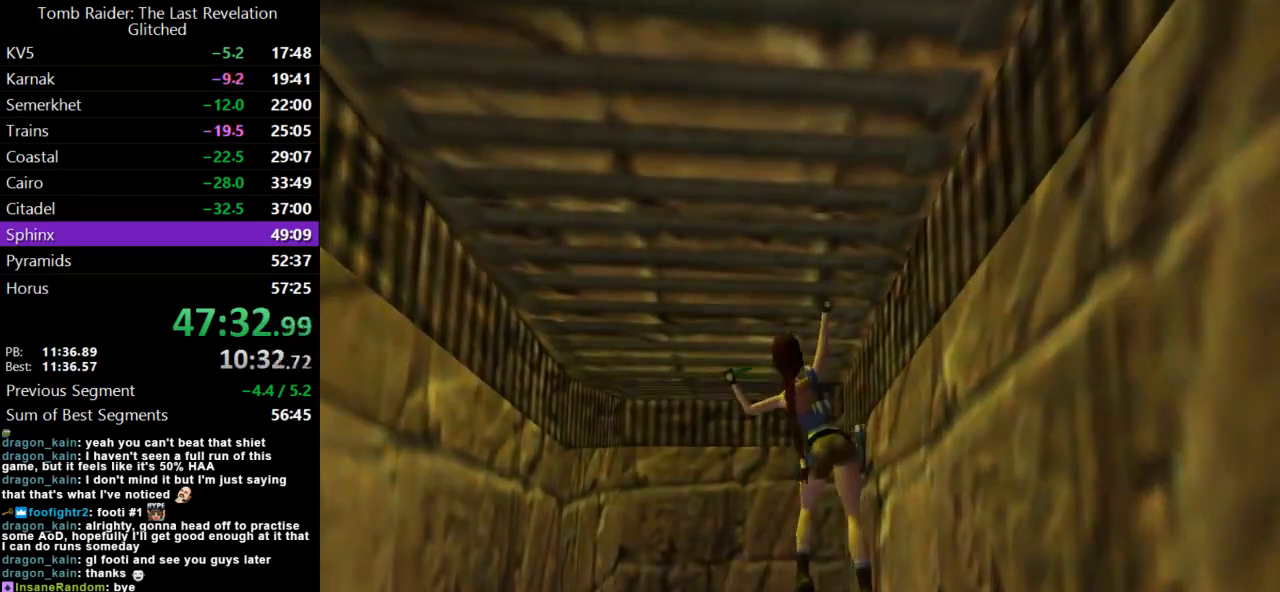
{"keys": ["action", "up"], "events": []}
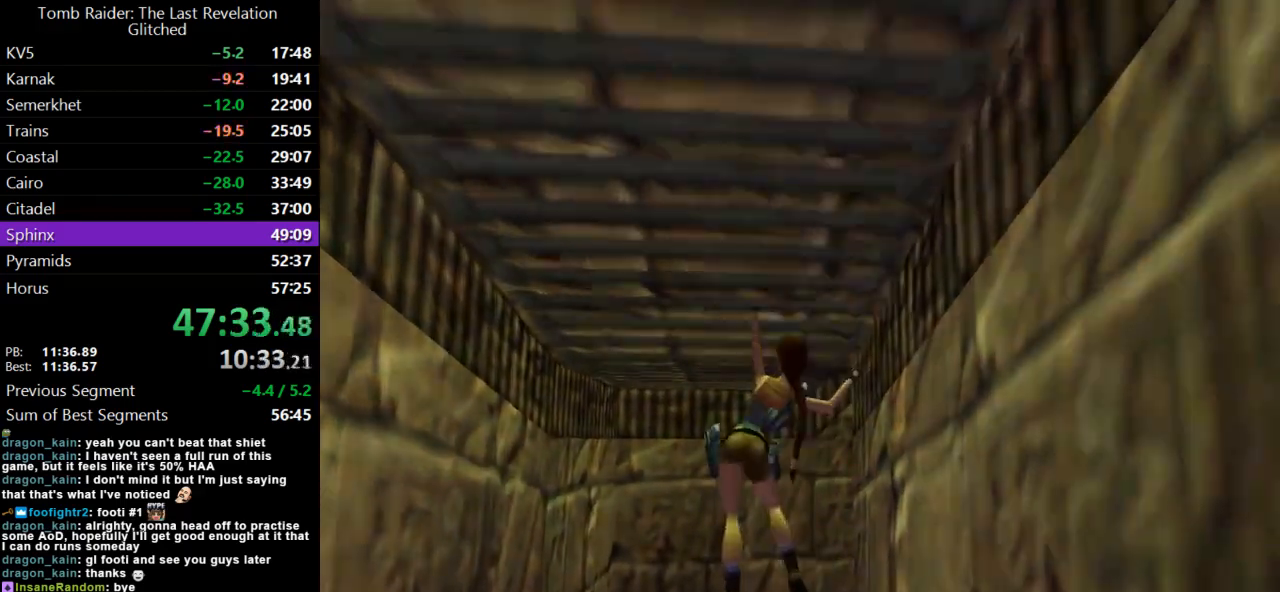
{"keys": ["action", "up"], "events": []}
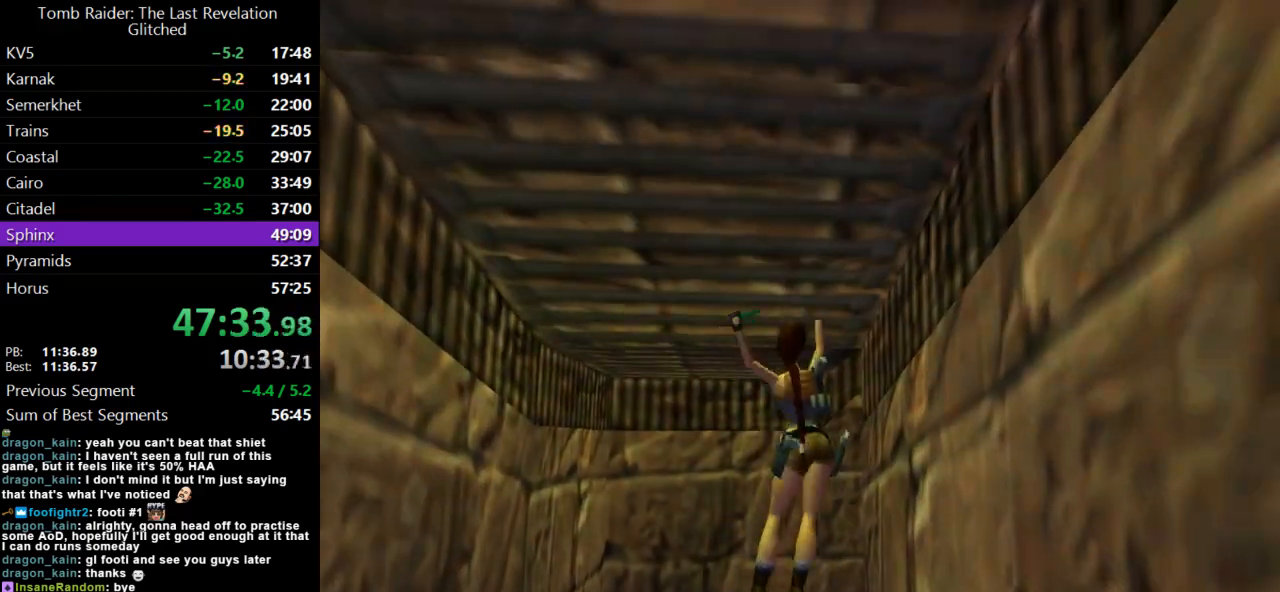
{"keys": ["action", "right", "up"], "events": [[367, "right", "down"]]}
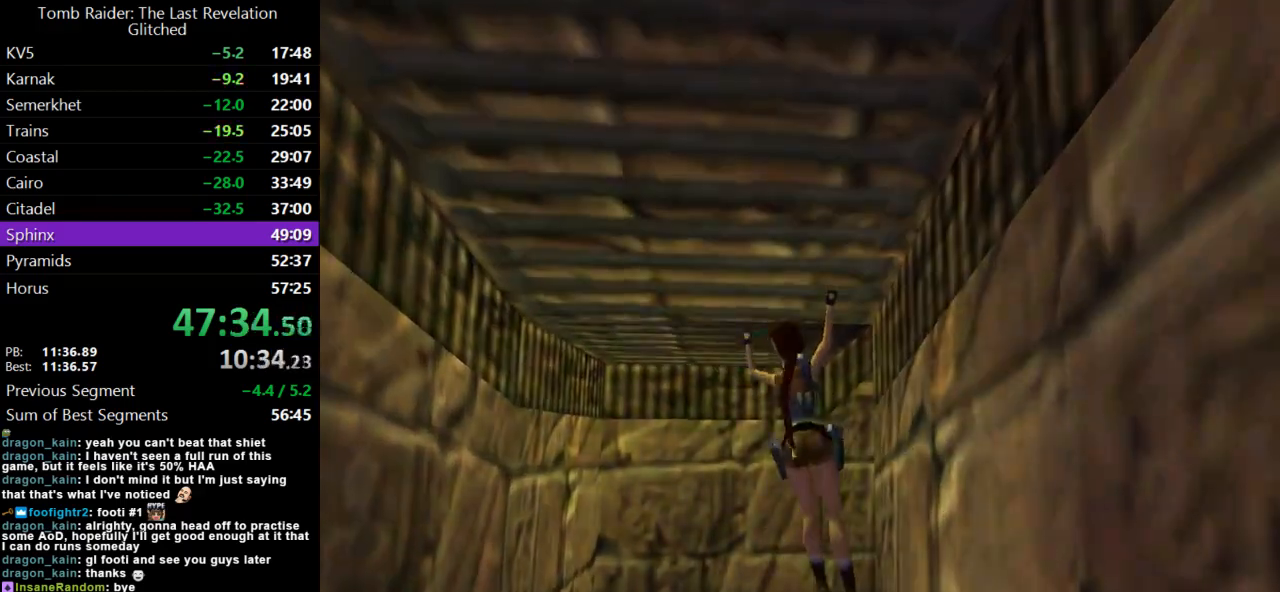
{"keys": ["action", "right", "up"], "events": []}
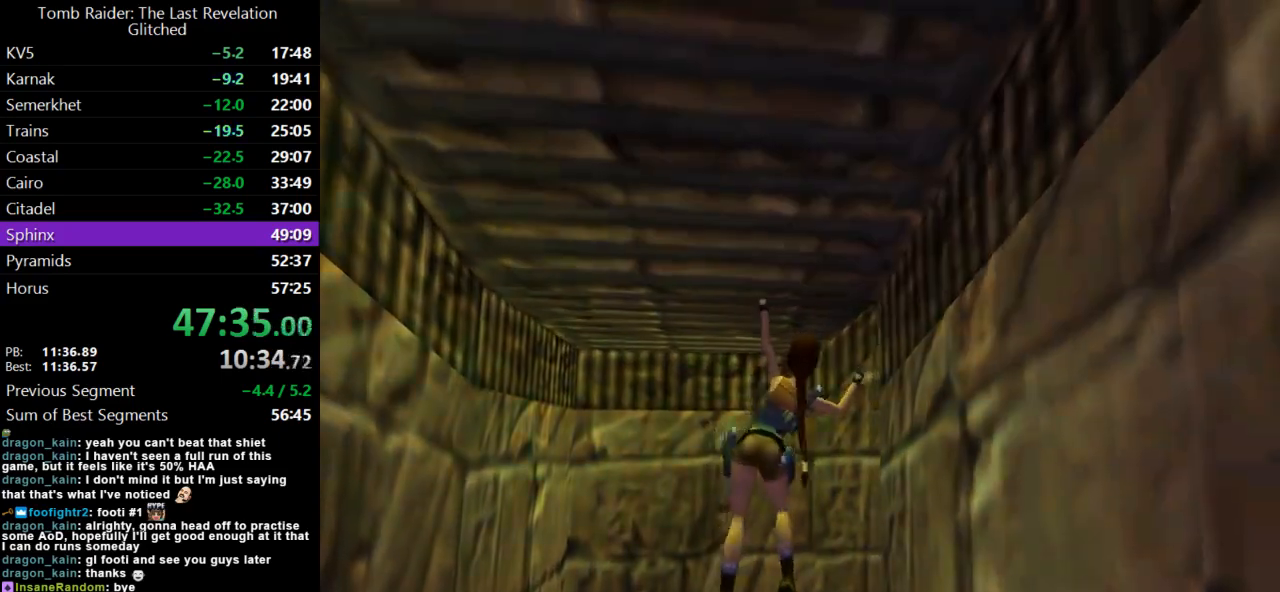
{"keys": ["action", "right", "up"], "events": []}
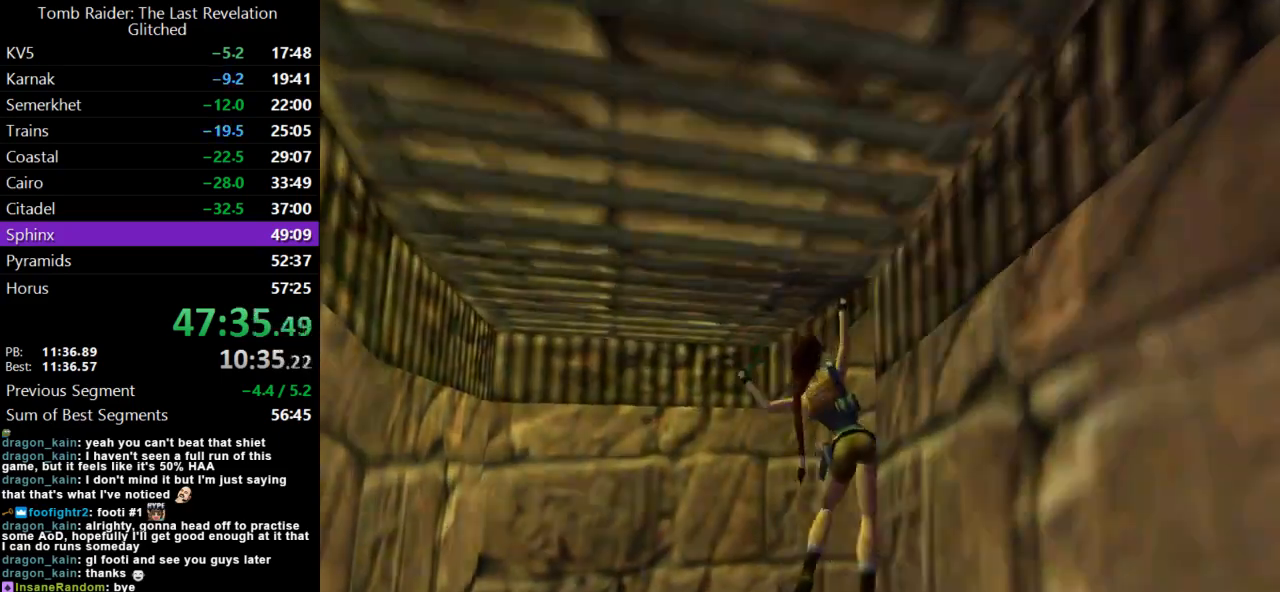
{"keys": ["right", "up"], "events": [[67, "action", "up"], [200, "flare", "down"], [400, "flare", "up"]]}
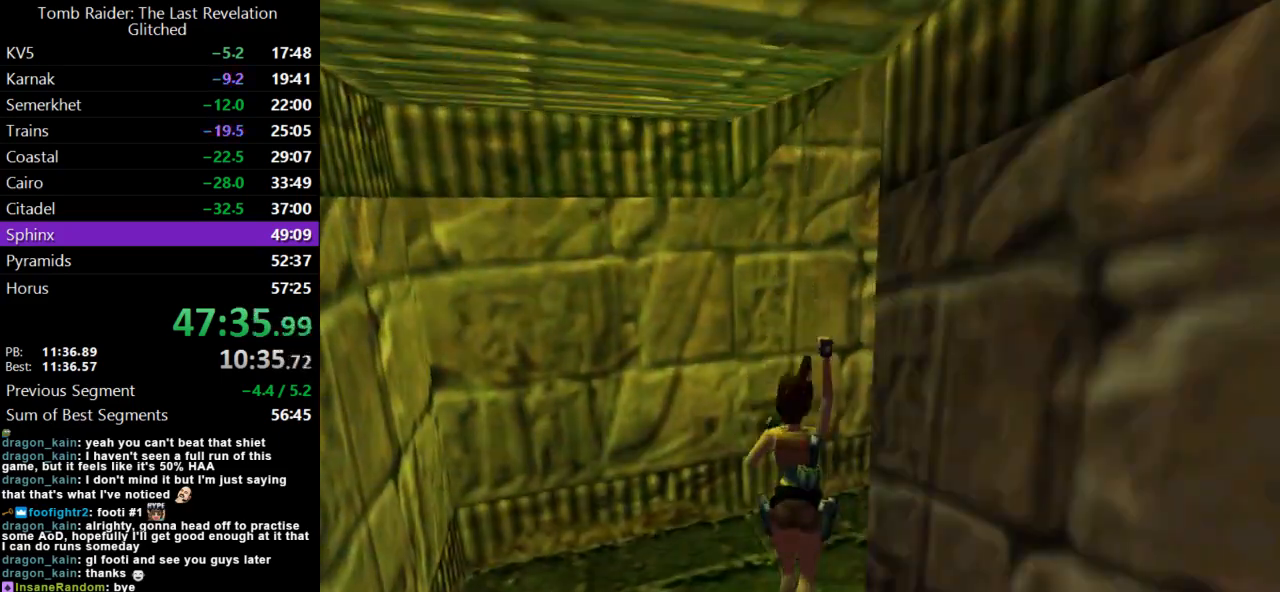
{"keys": ["right", "up"], "events": []}
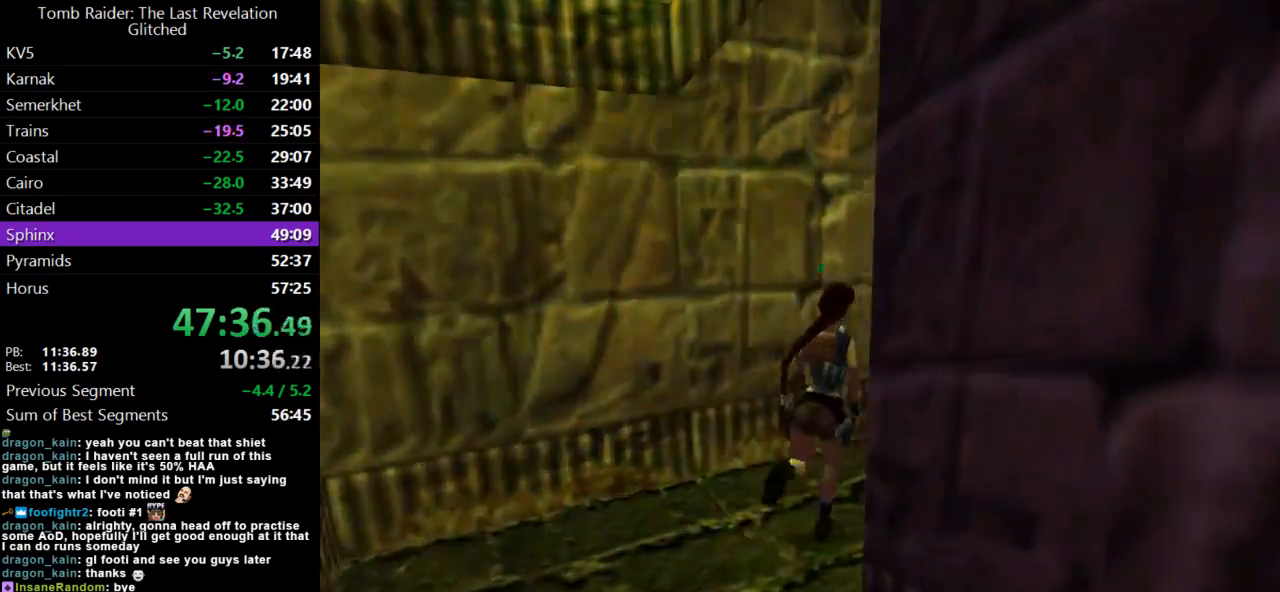
{"keys": ["dash", "right", "up"], "events": [[167, "dash", "down"]]}